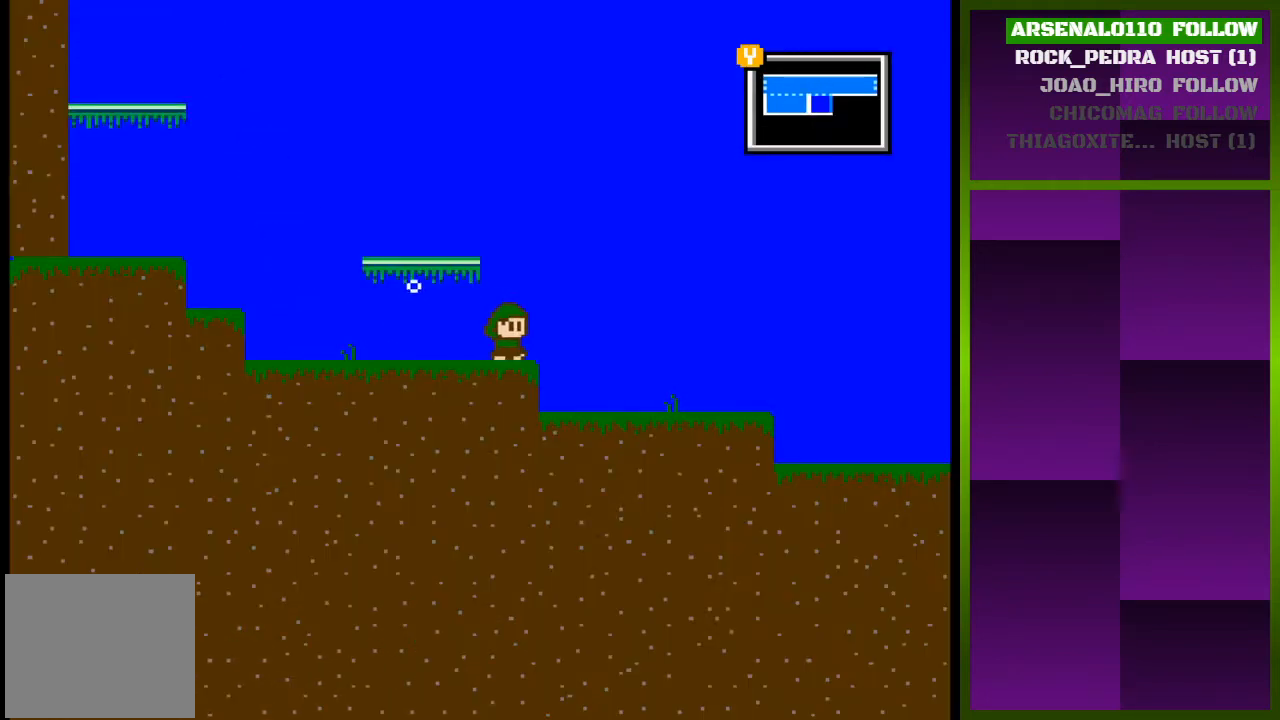
Gameplay with a controller (PlayStation layout); each line is a JSON object with the inputs held at the frame after it. "events" lists button and stick changes between this image and that frame as [ms after this image, input, new state], when the widget could be followed in between. Not read: left_stick right_stick.
{"buttons": ["DPAD_RIGHT"], "events": []}
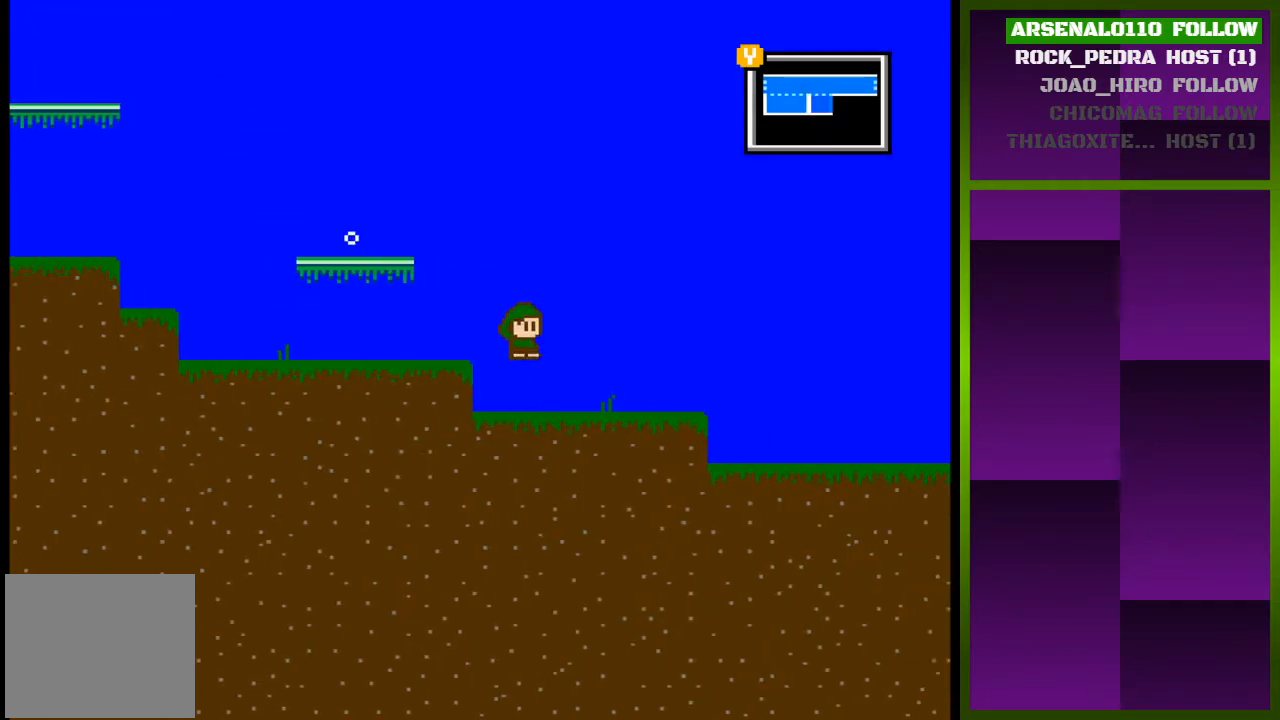
{"buttons": ["DPAD_RIGHT"], "events": []}
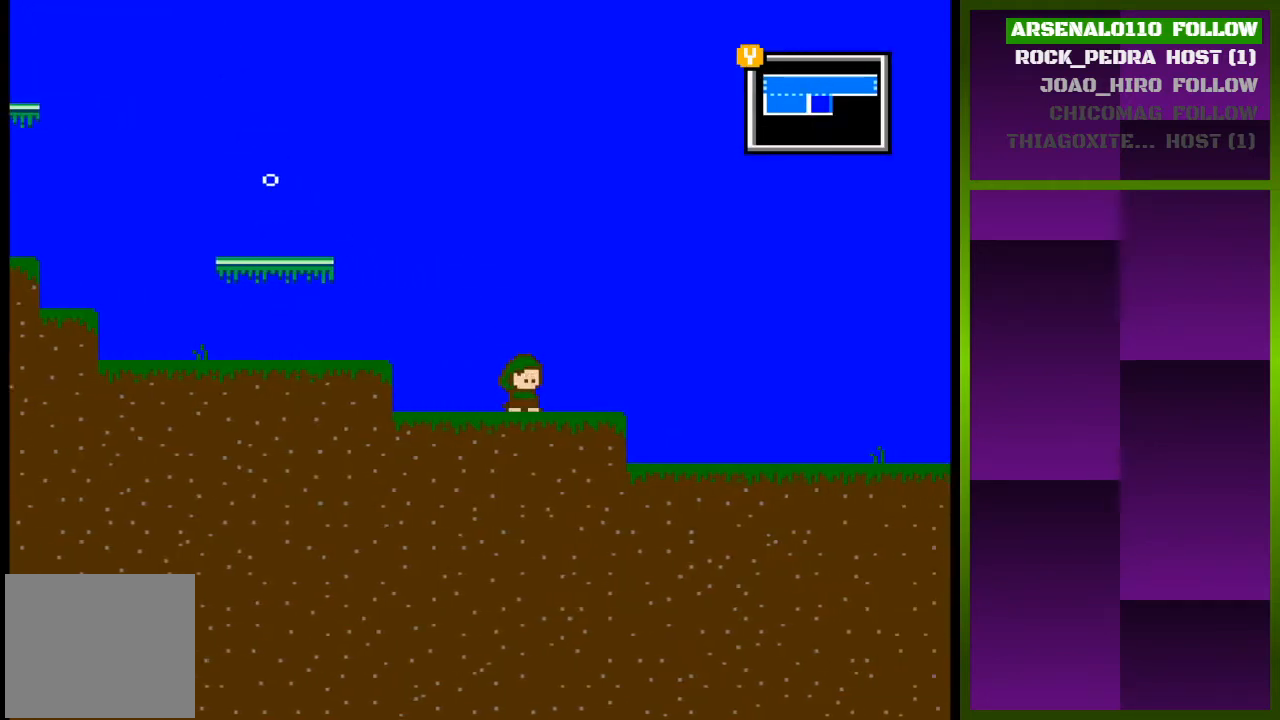
{"buttons": ["DPAD_RIGHT"], "events": []}
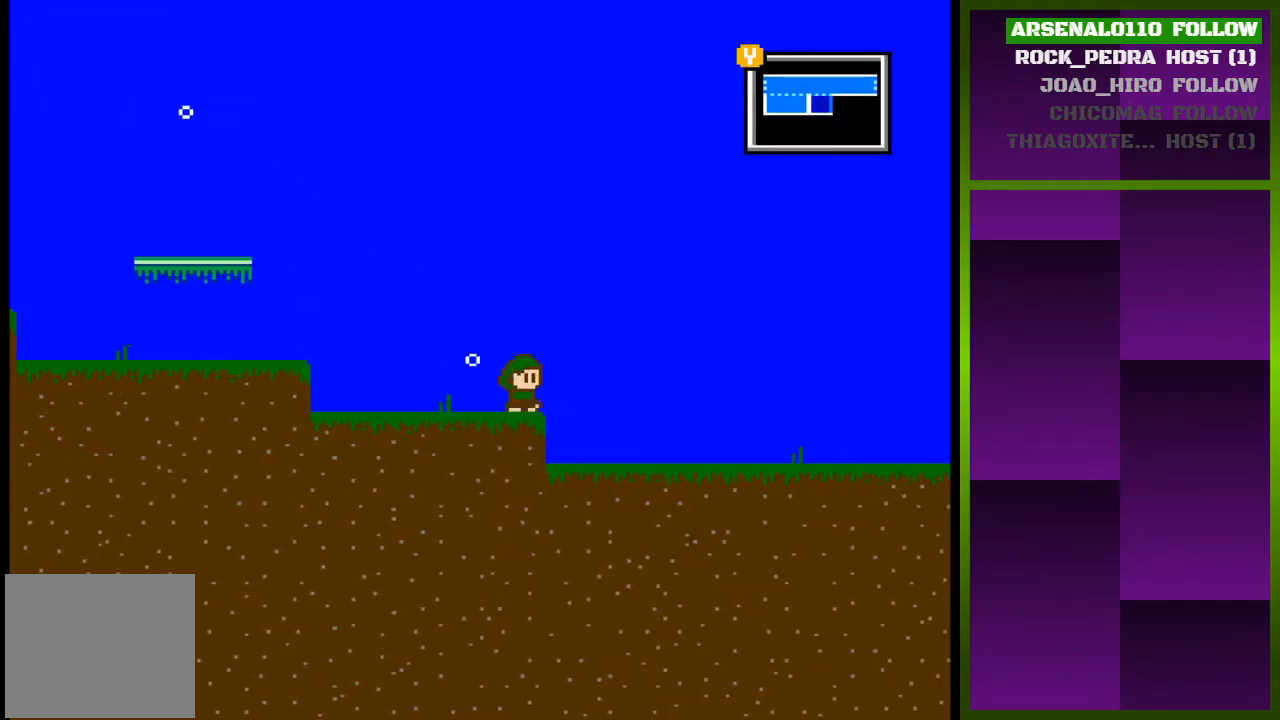
{"buttons": ["DPAD_RIGHT"], "events": []}
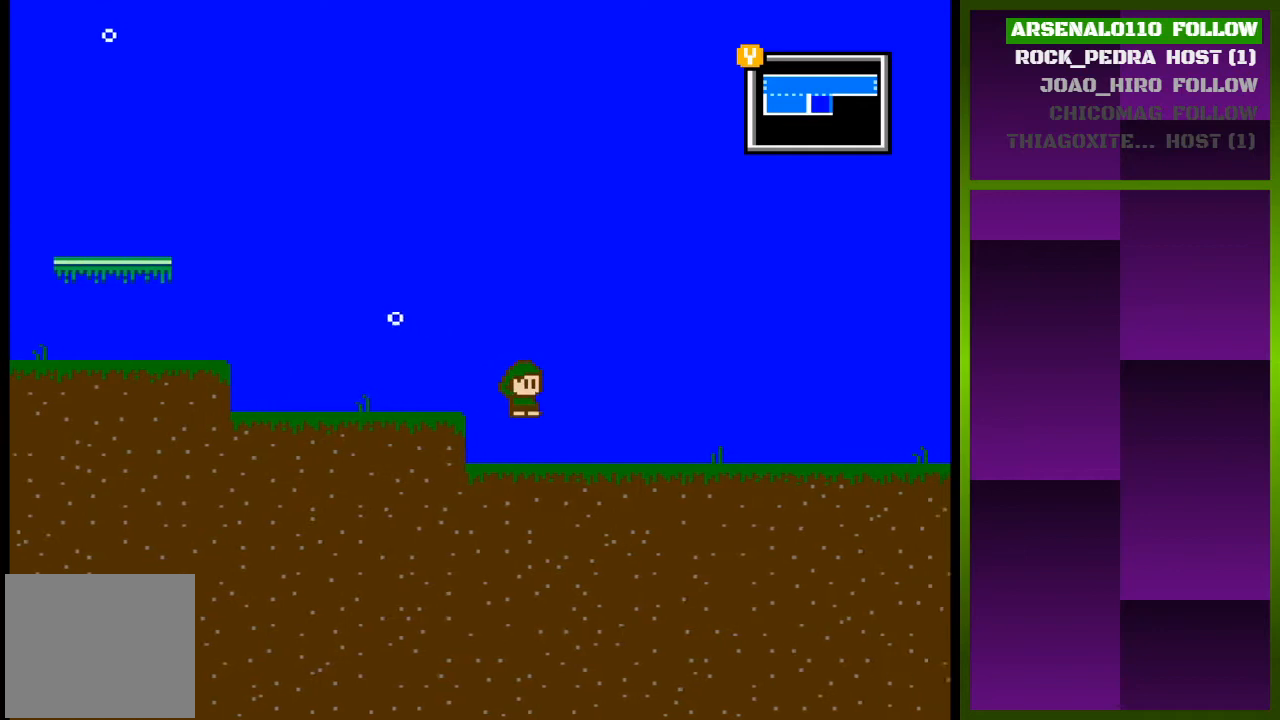
{"buttons": ["DPAD_RIGHT"], "events": []}
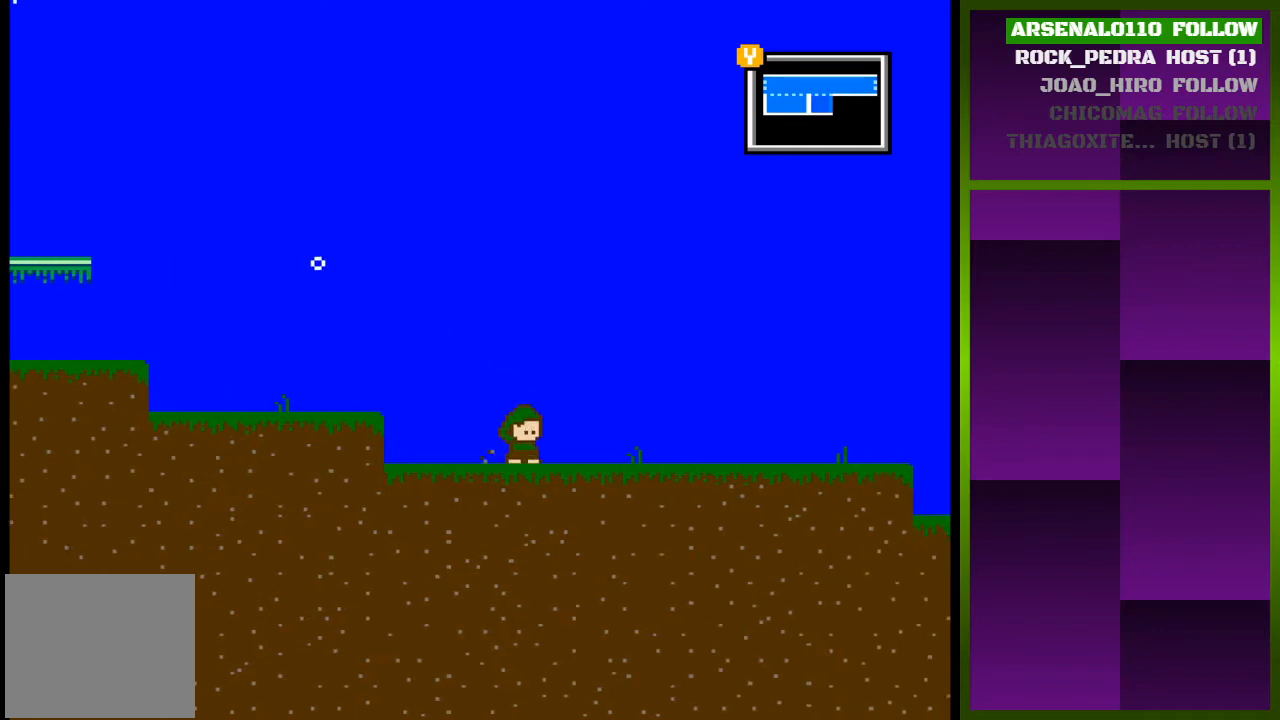
{"buttons": ["DPAD_RIGHT"], "events": []}
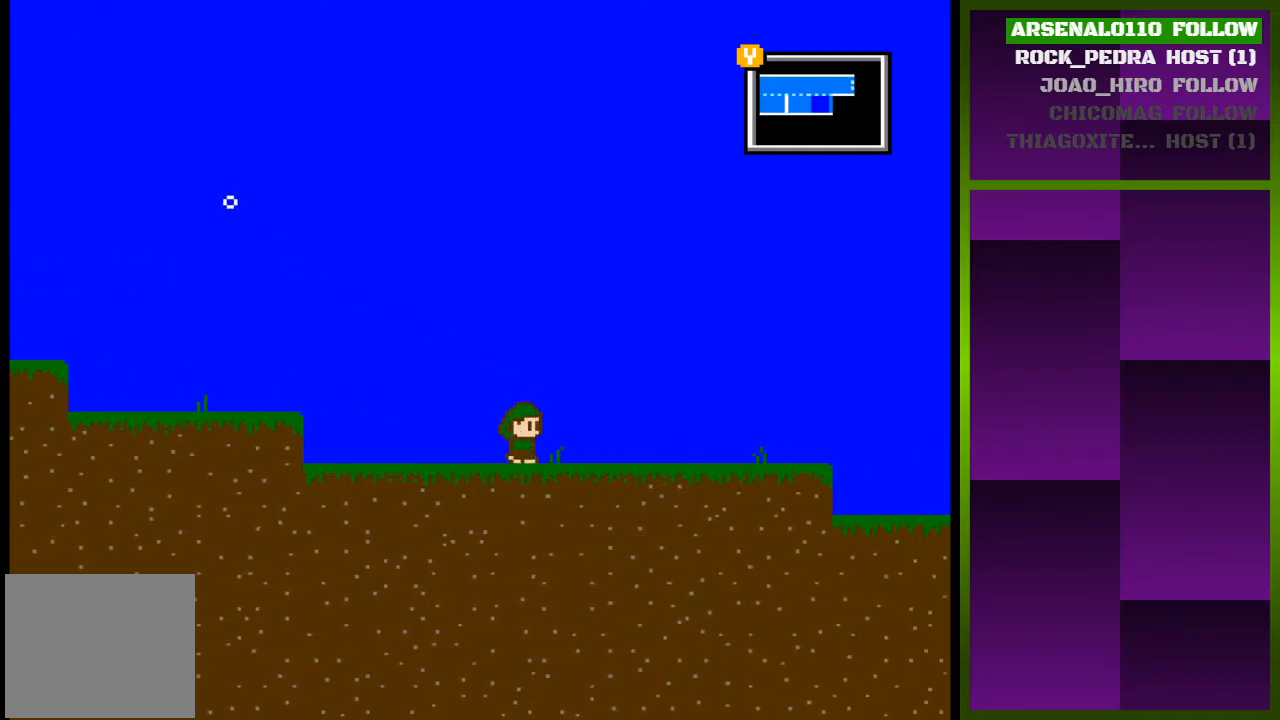
{"buttons": ["DPAD_RIGHT"], "events": []}
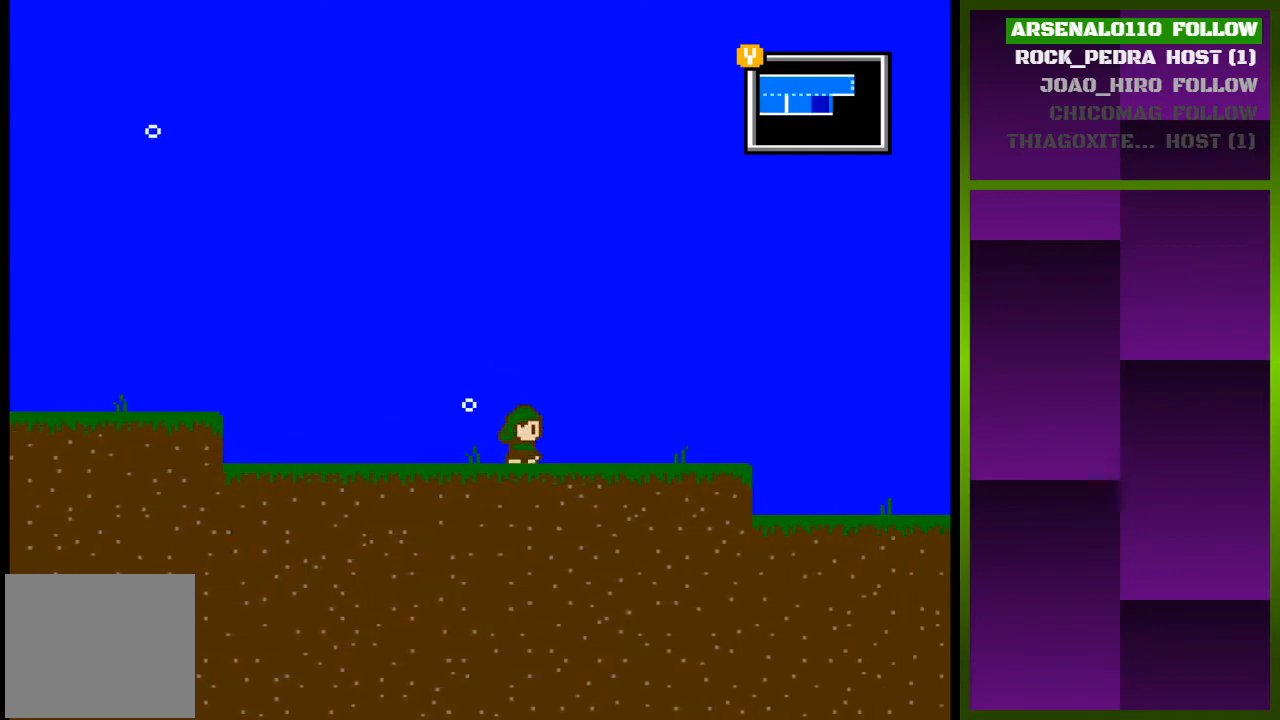
{"buttons": ["DPAD_RIGHT"], "events": []}
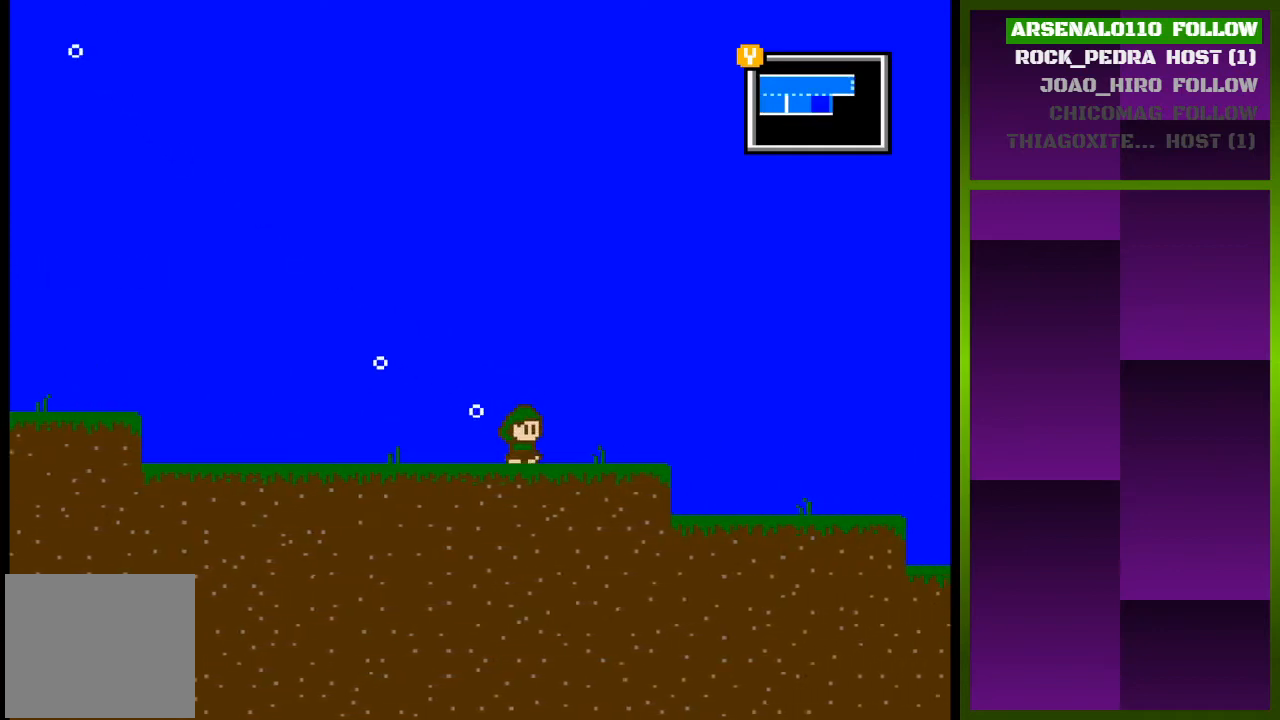
{"buttons": ["DPAD_RIGHT"], "events": [[133, "CROSS", "down"], [267, "CROSS", "up"]]}
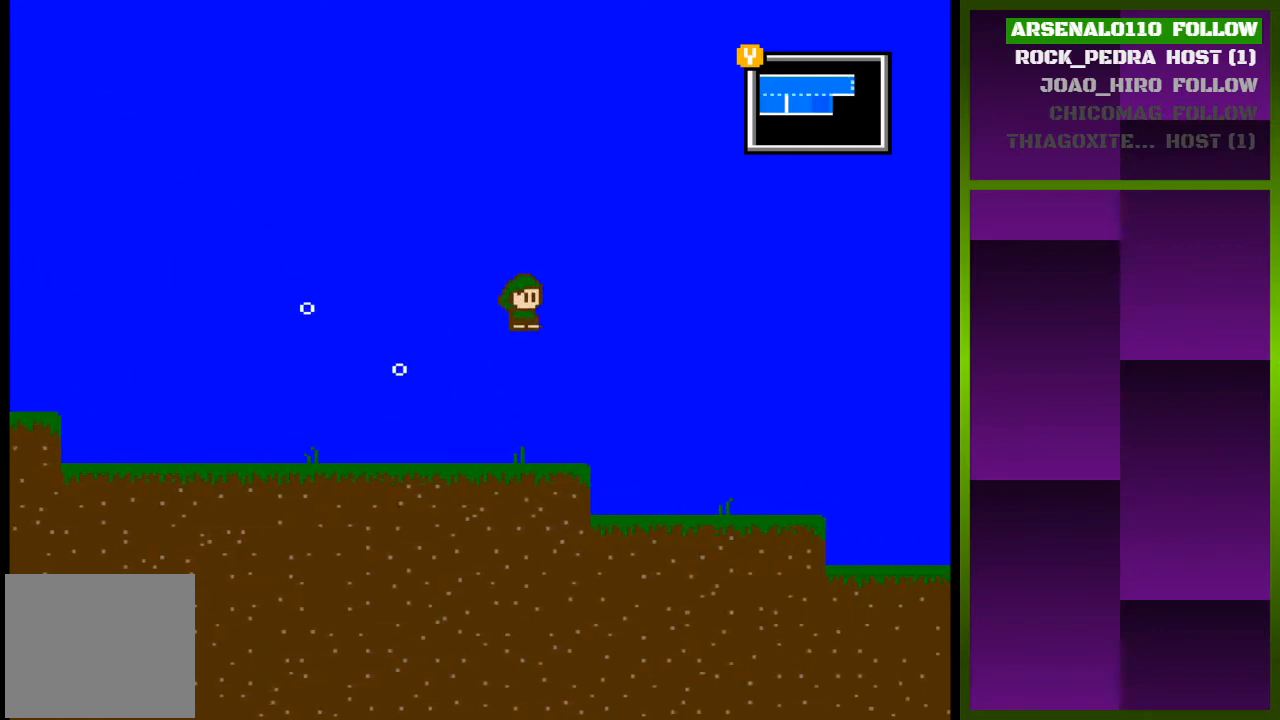
{"buttons": ["DPAD_RIGHT"], "events": []}
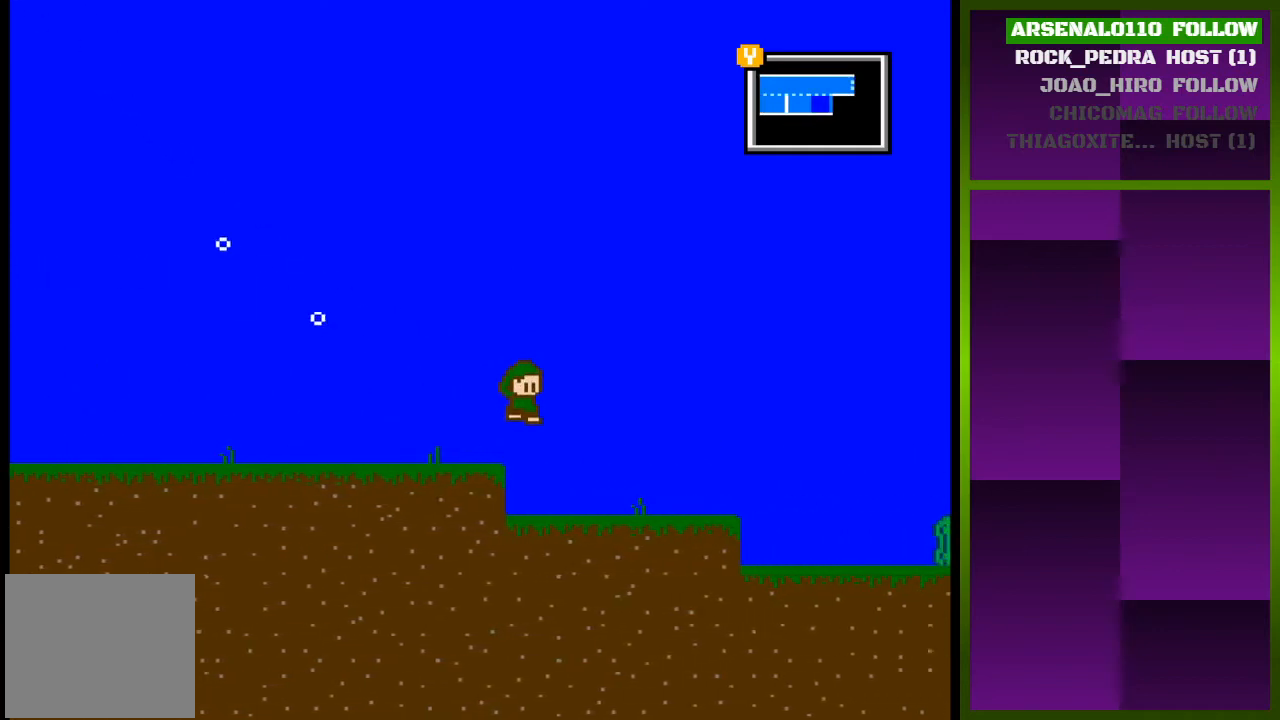
{"buttons": ["DPAD_RIGHT"], "events": [[300, "CROSS", "down"], [367, "CROSS", "up"]]}
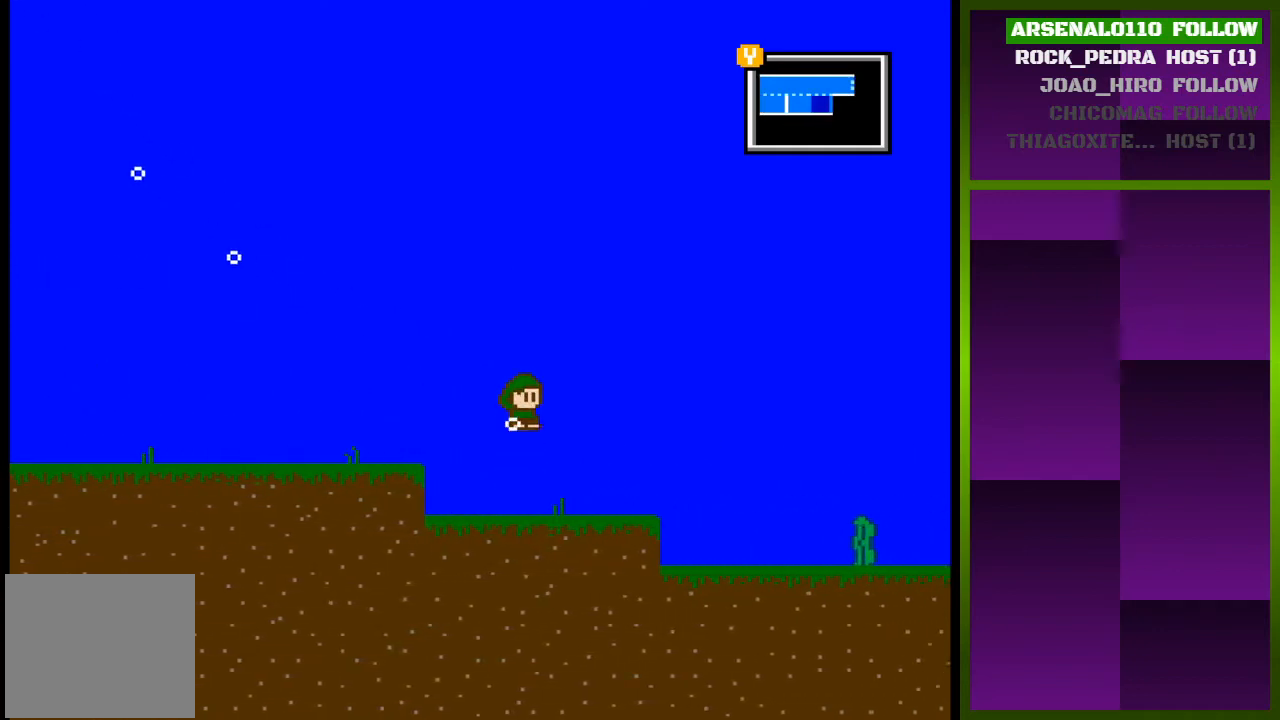
{"buttons": ["DPAD_RIGHT"], "events": []}
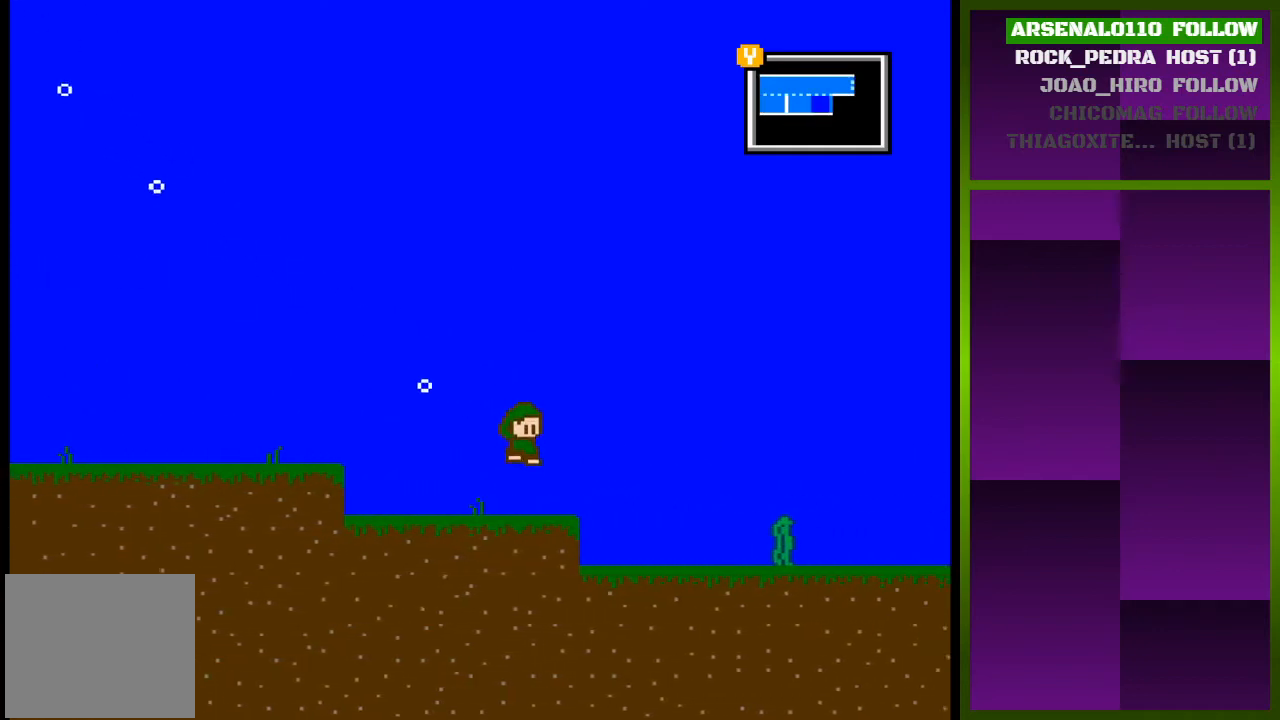
{"buttons": ["CROSS", "DPAD_RIGHT"], "events": [[400, "CROSS", "down"]]}
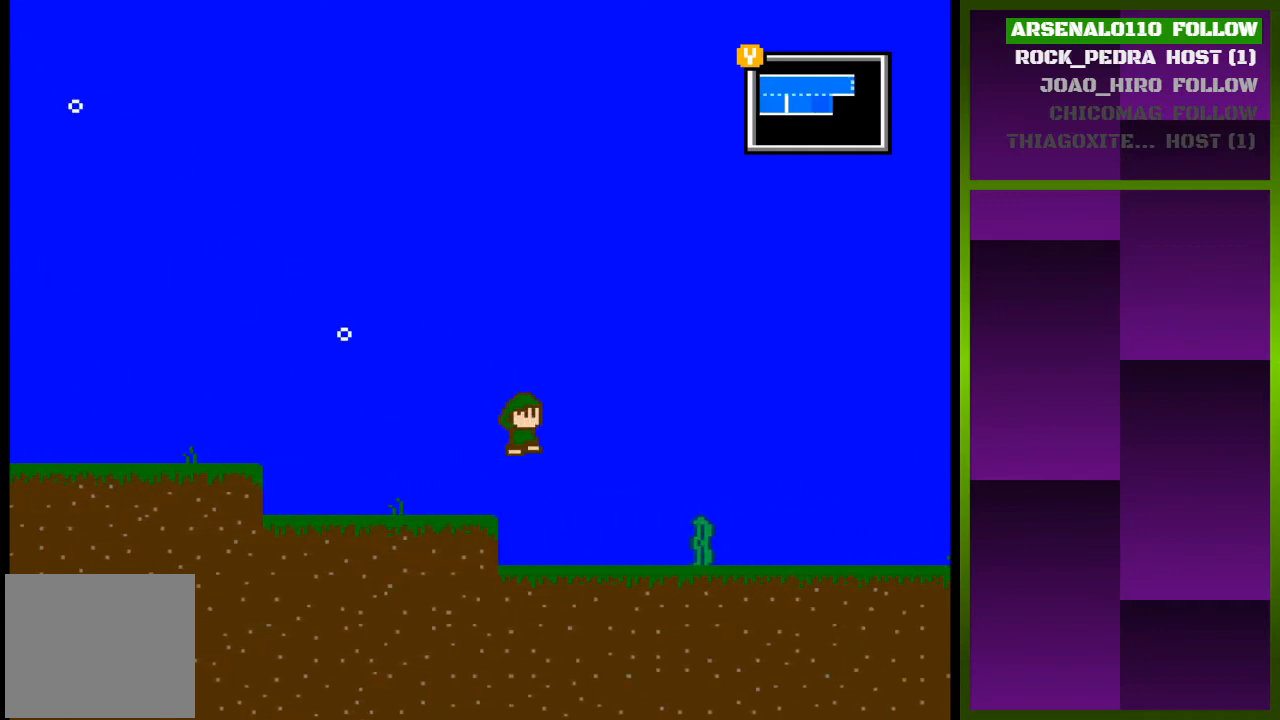
{"buttons": ["CROSS", "DPAD_RIGHT"], "events": []}
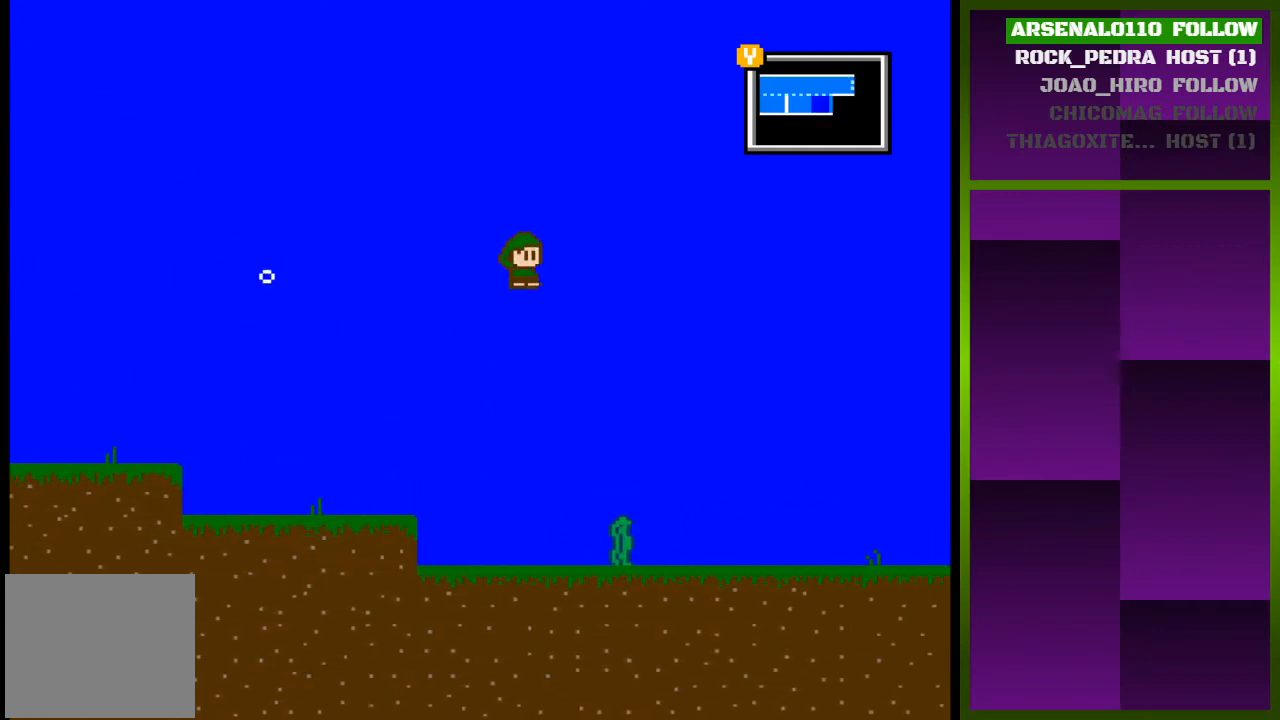
{"buttons": ["CROSS", "DPAD_RIGHT"], "events": []}
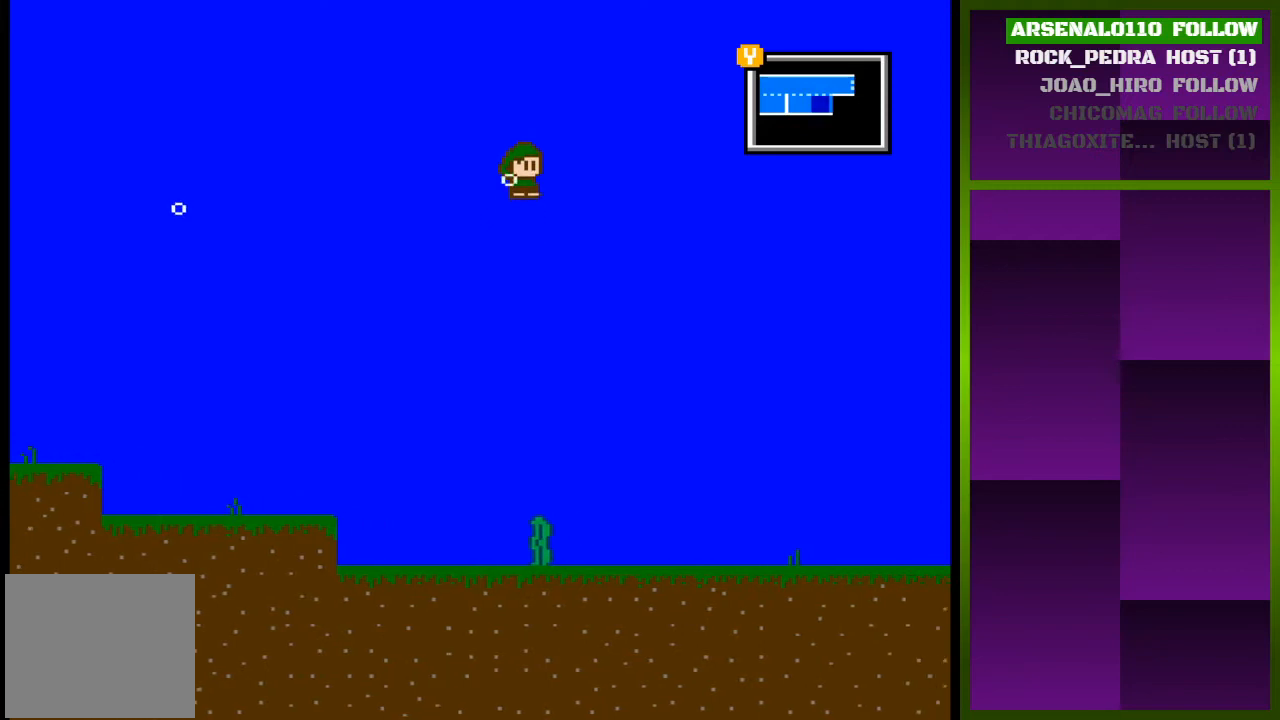
{"buttons": ["CROSS", "DPAD_RIGHT"], "events": []}
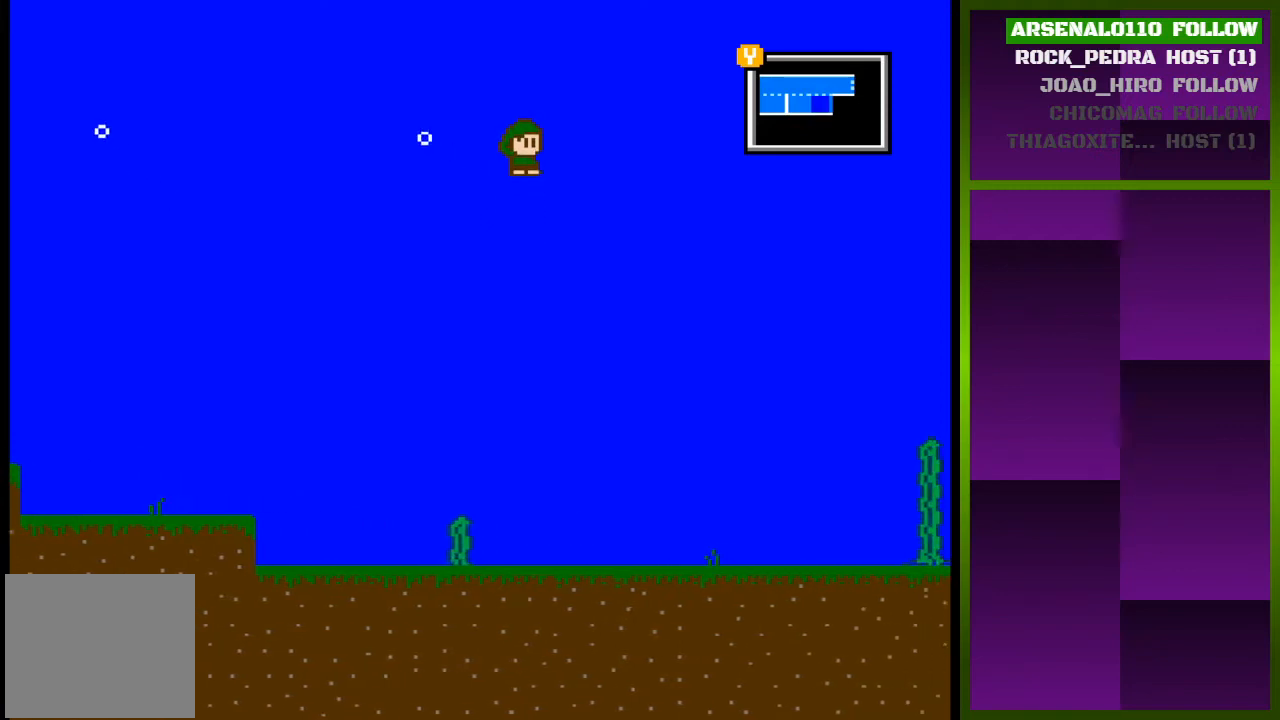
{"buttons": ["CROSS", "DPAD_RIGHT"], "events": [[67, "CROSS", "up"], [100, "CROSS", "down"]]}
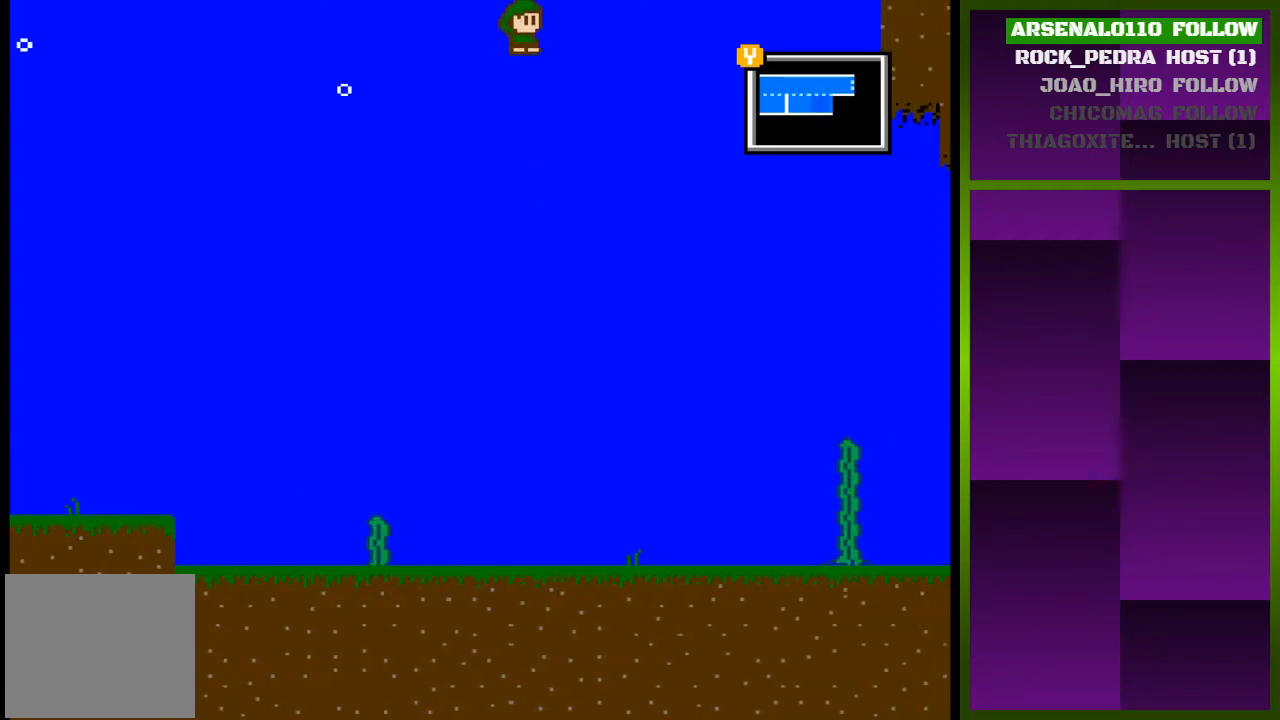
{"buttons": ["CROSS", "DPAD_RIGHT"], "events": []}
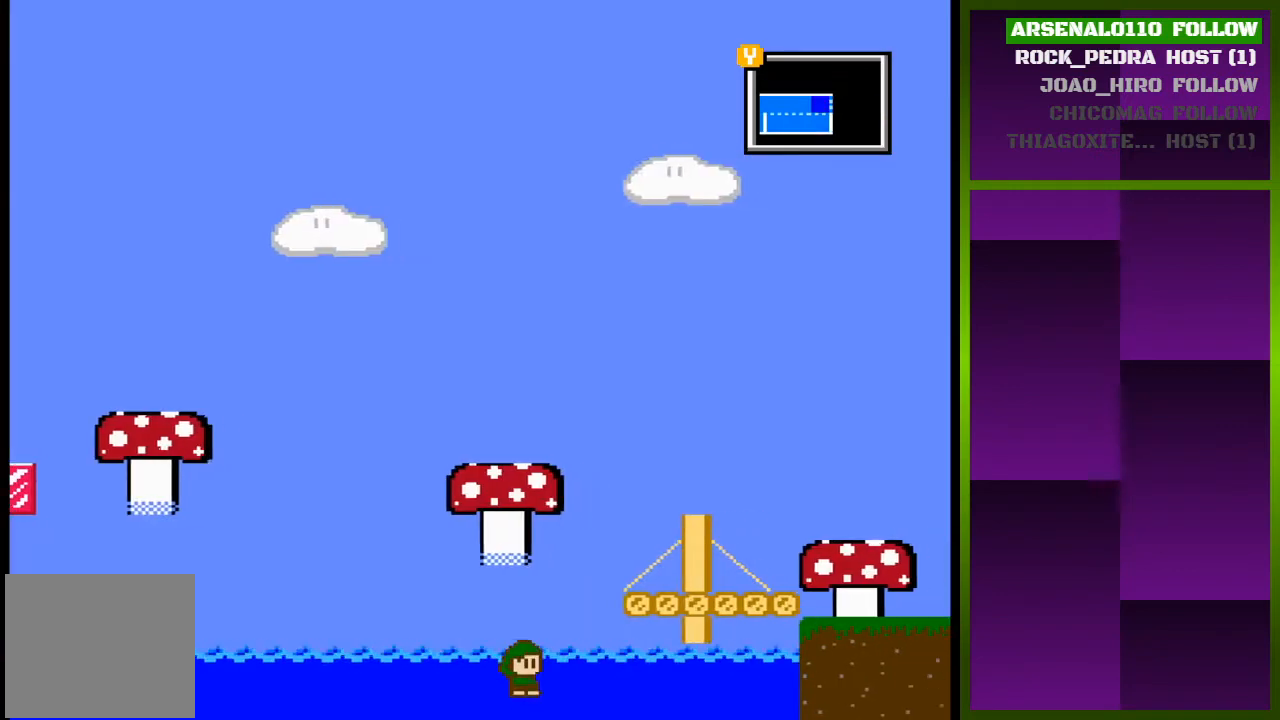
{"buttons": ["DPAD_RIGHT"], "events": [[400, "CROSS", "up"]]}
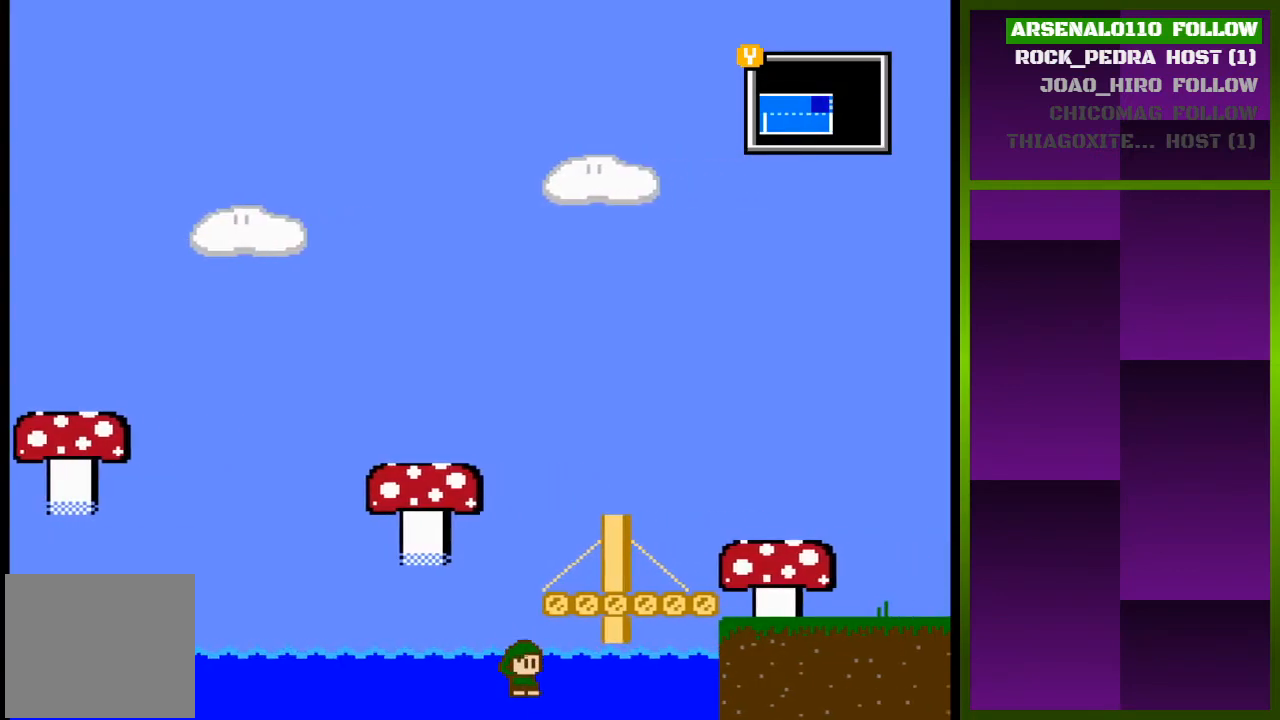
{"buttons": ["DPAD_RIGHT"], "events": []}
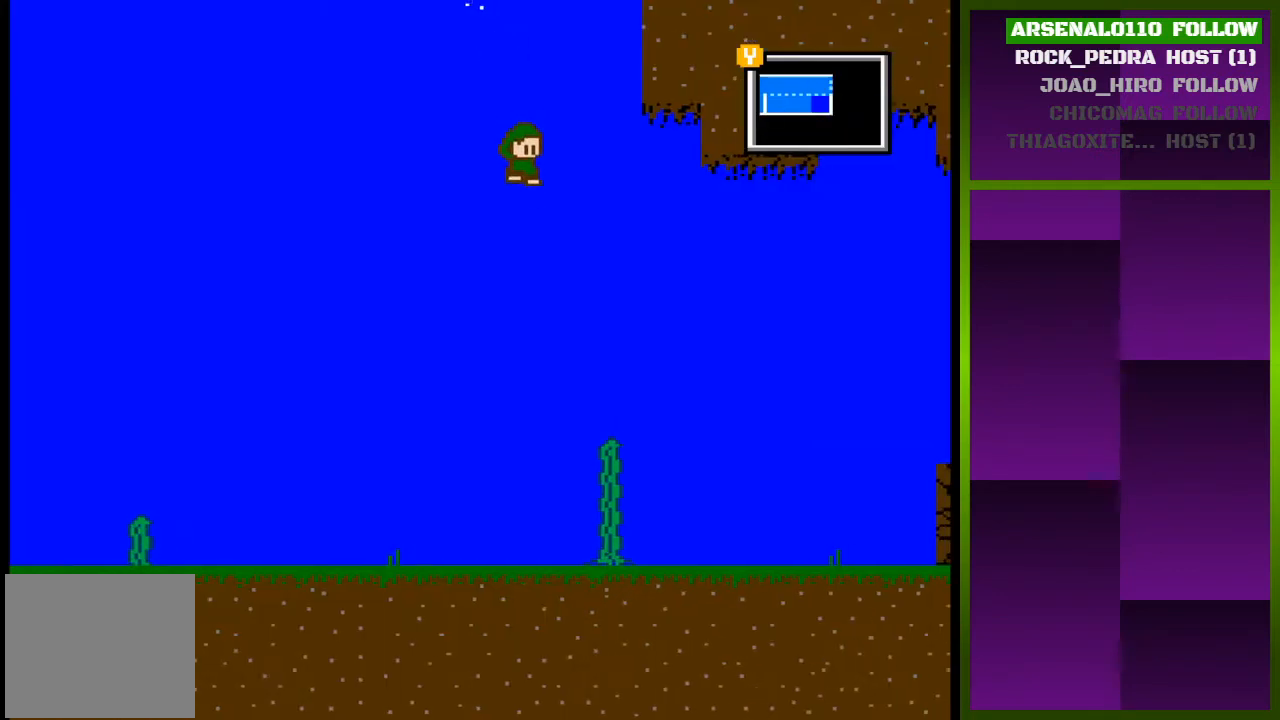
{"buttons": ["DPAD_RIGHT"], "events": []}
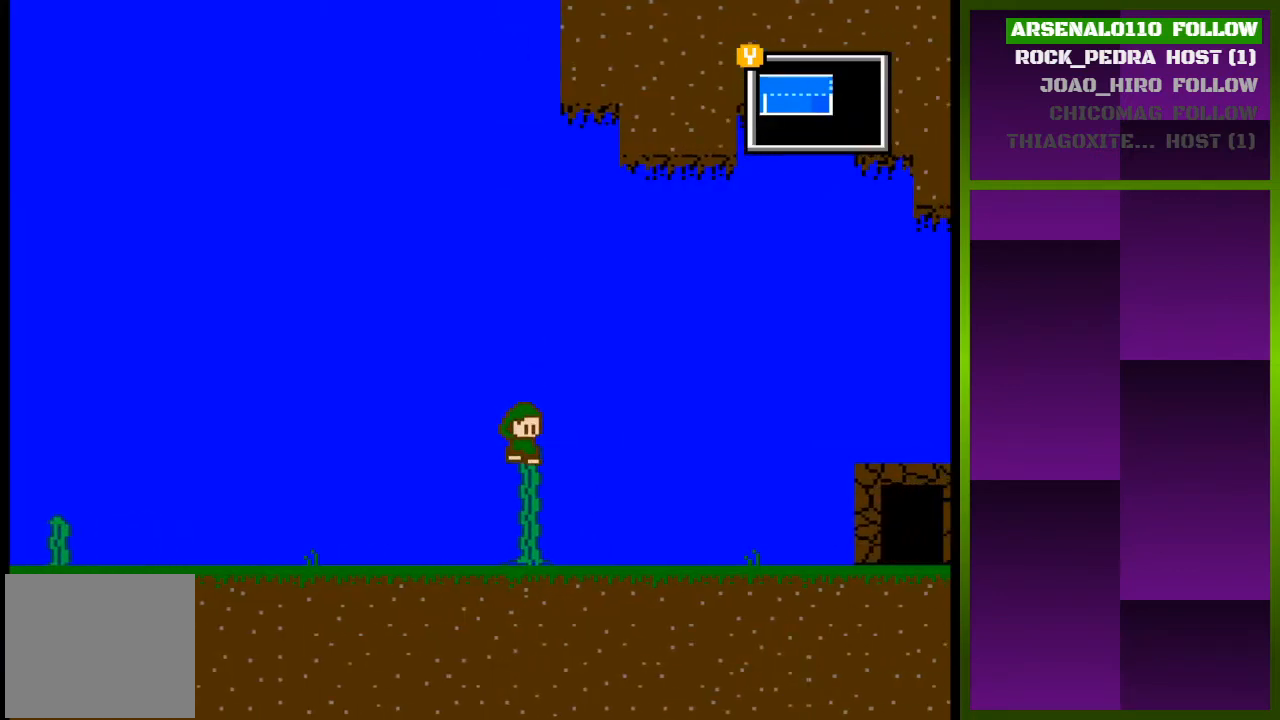
{"buttons": ["DPAD_RIGHT"], "events": []}
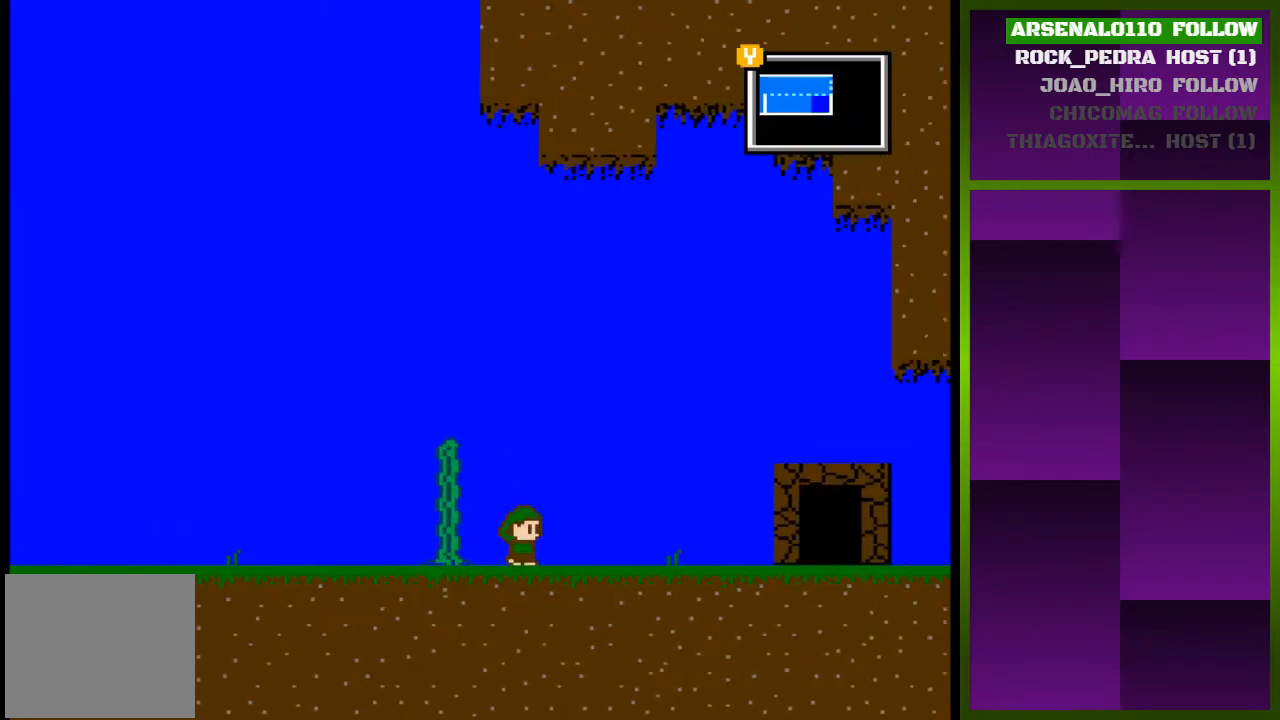
{"buttons": ["CROSS", "DPAD_LEFT"], "events": [[200, "DPAD_RIGHT", "up"], [400, "DPAD_LEFT", "down"], [433, "CROSS", "down"]]}
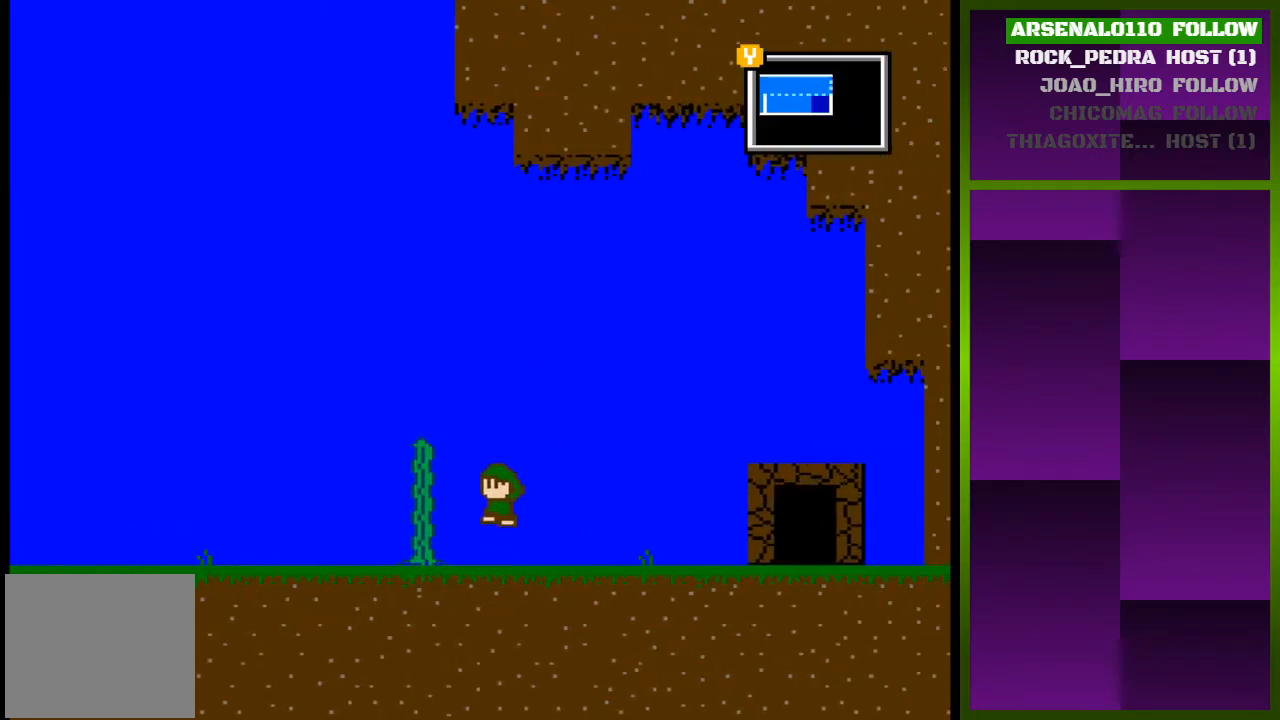
{"buttons": [], "events": [[100, "CROSS", "up"], [100, "DPAD_LEFT", "up"], [167, "TRIANGLE", "down"], [333, "TRIANGLE", "up"]]}
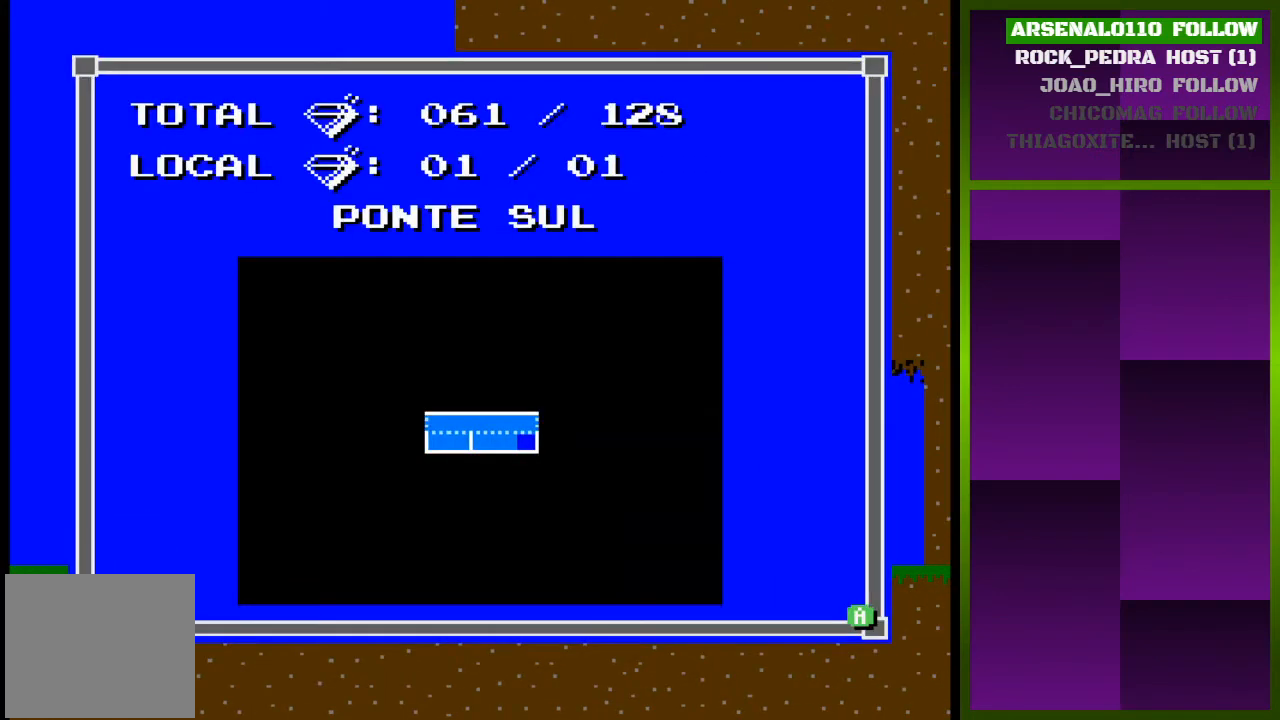
{"buttons": ["DPAD_LEFT"], "events": [[133, "TRIANGLE", "down"], [200, "DPAD_LEFT", "down"], [267, "TRIANGLE", "up"]]}
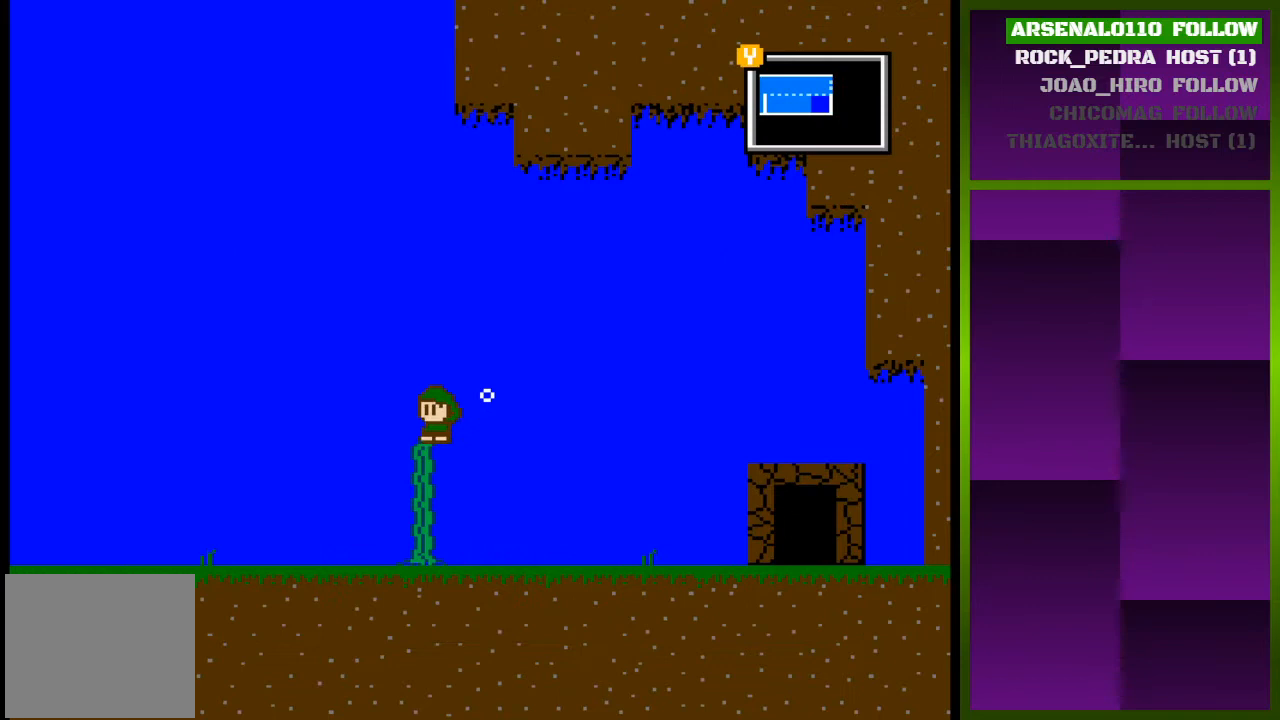
{"buttons": ["DPAD_LEFT"], "events": []}
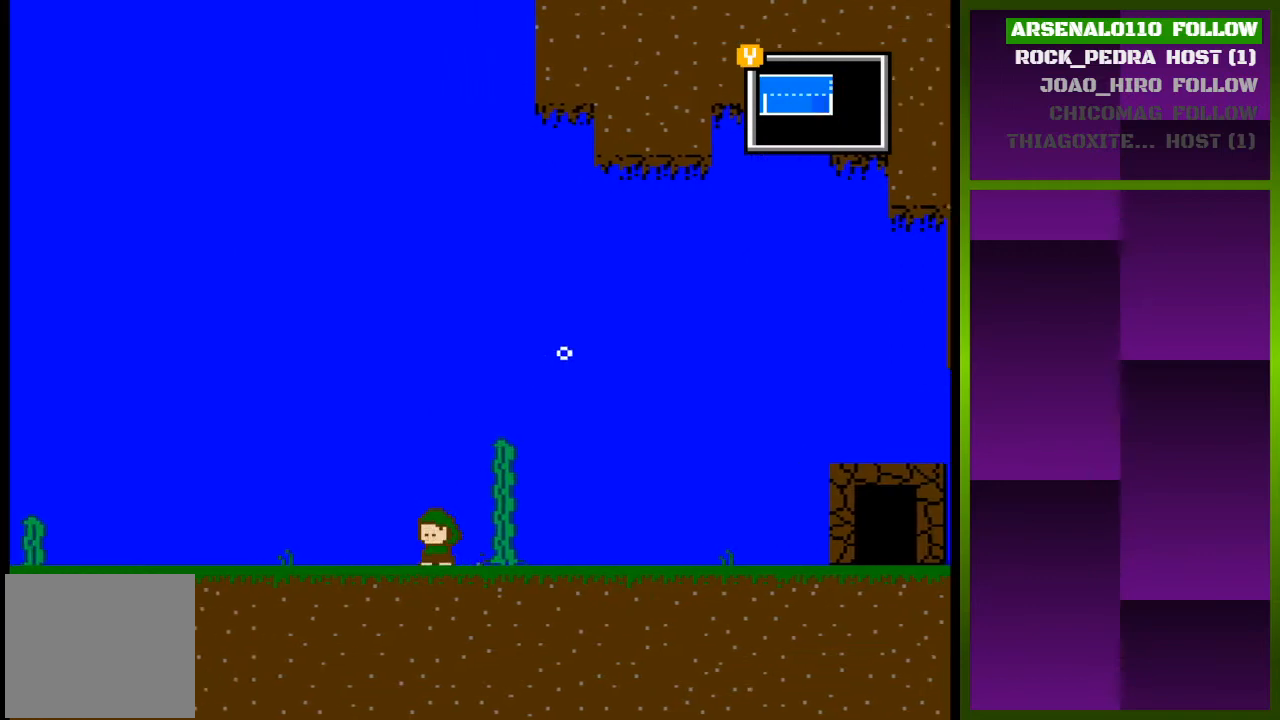
{"buttons": ["DPAD_LEFT"], "events": []}
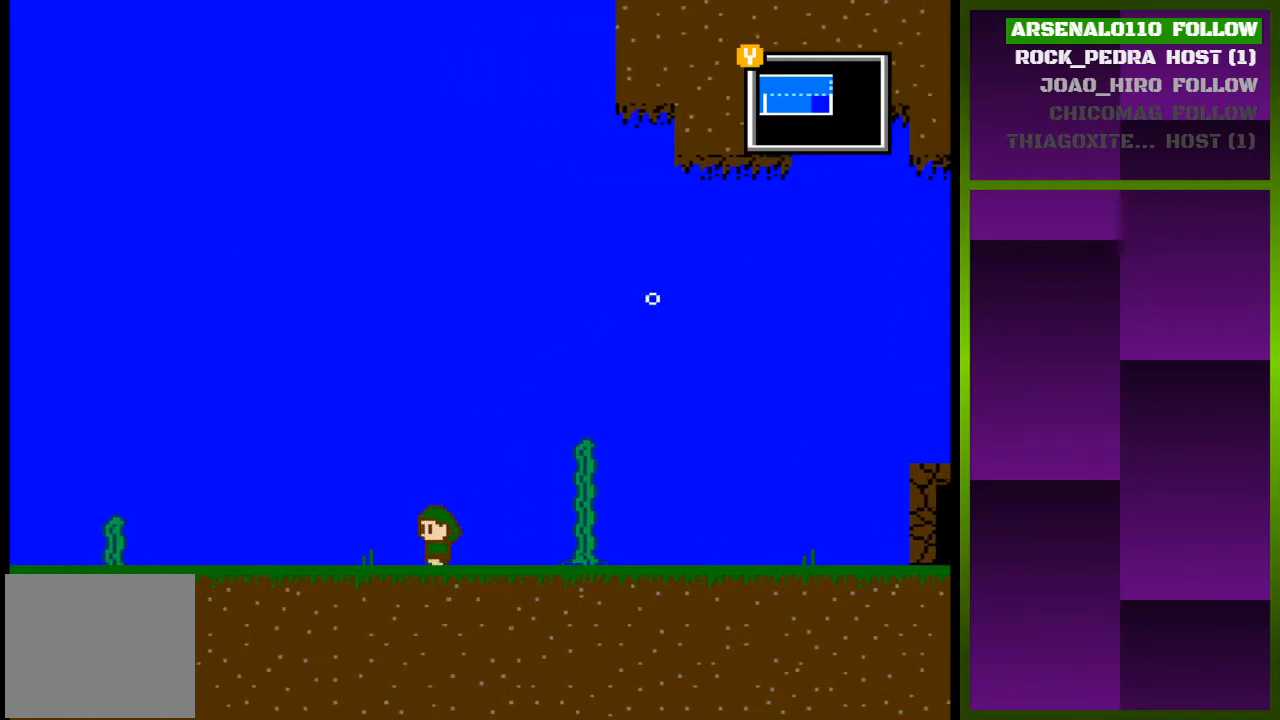
{"buttons": ["CROSS"], "events": [[100, "DPAD_LEFT", "up"], [233, "CROSS", "down"], [267, "DPAD_RIGHT", "down"], [433, "DPAD_RIGHT", "up"]]}
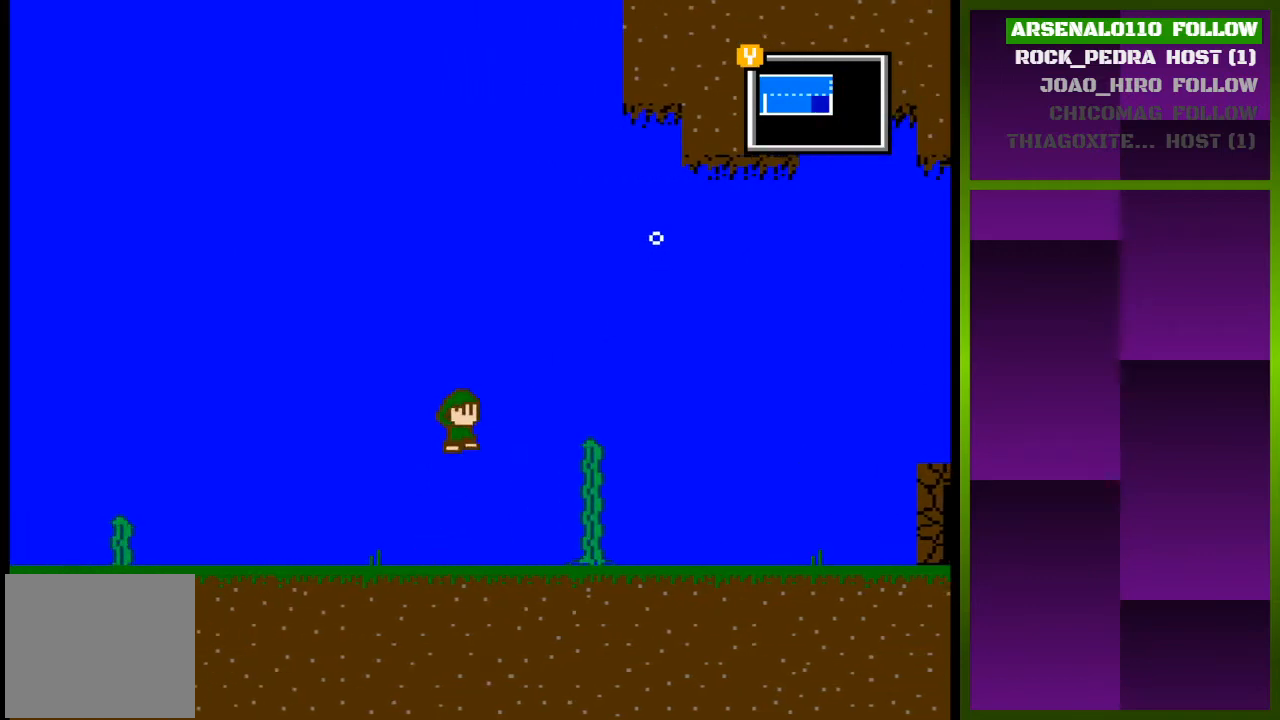
{"buttons": ["CROSS", "DPAD_RIGHT"], "events": [[133, "DPAD_RIGHT", "down"]]}
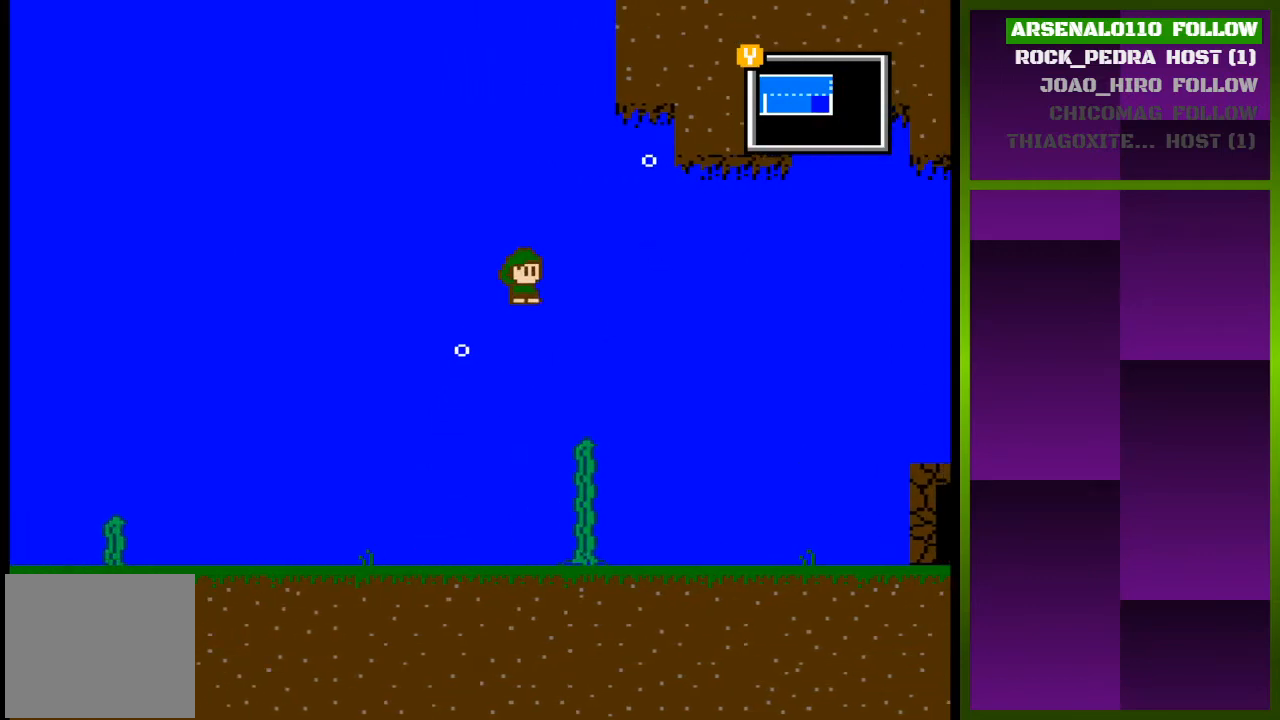
{"buttons": ["CROSS"], "events": [[233, "DPAD_RIGHT", "up"], [400, "CROSS", "up"], [500, "CROSS", "down"]]}